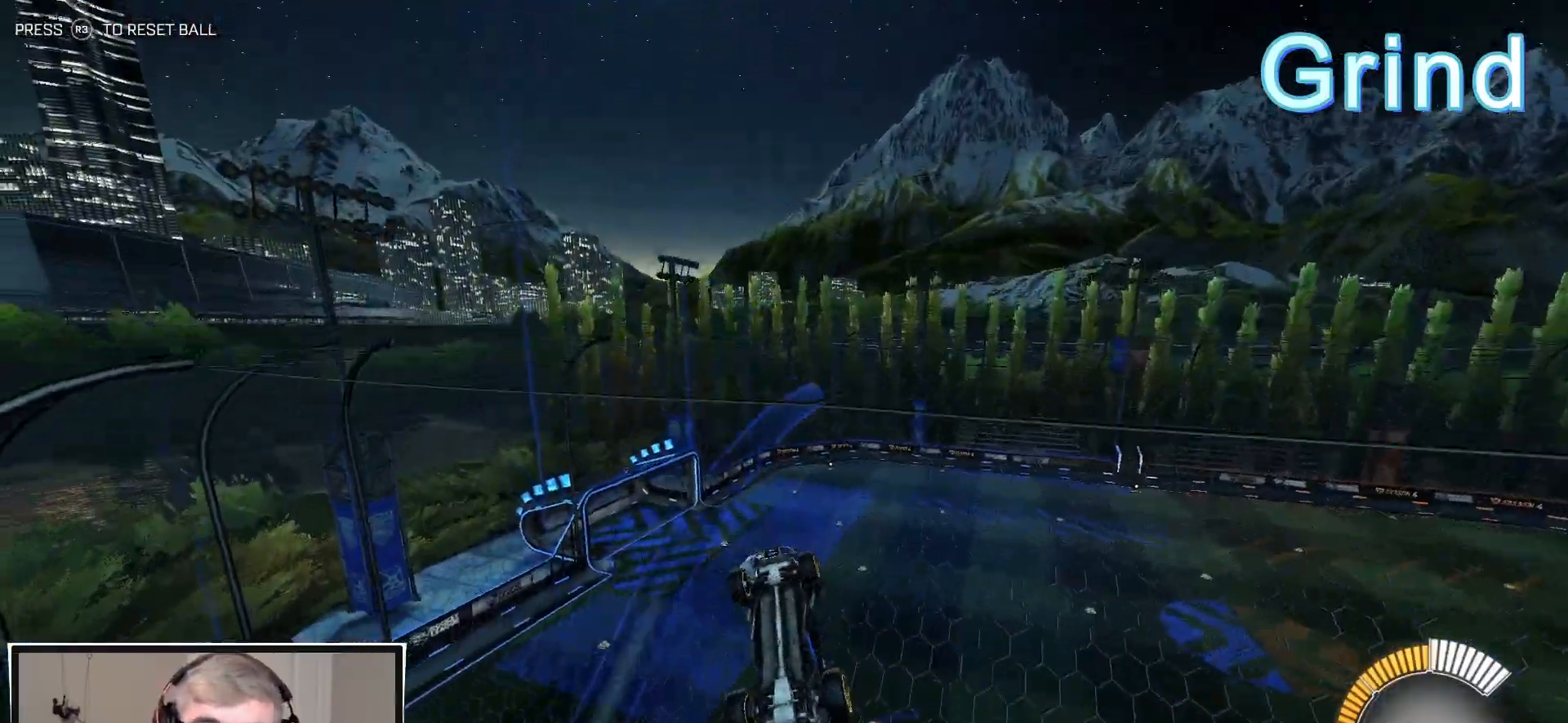
Gameplay with a controller (PlayStation layout); each line is a JSON object with the inputs held at the frame after it. "events" lists button and stick changes between this image and that frame as [ms after this image, input, new state], when the widget could be followed in between.
{"buttons": ["CROSS", "R1", "R2"], "left_stick": "up", "right_stick": "center", "events": [[17, "left_stick", "right"], [183, "left_stick", "center"], [217, "R1", "up"], [250, "left_stick", "down"], [267, "CROSS", "down"], [400, "CROSS", "up"], [417, "left_stick", "up"], [483, "R1", "down"], [500, "CROSS", "down"]]}
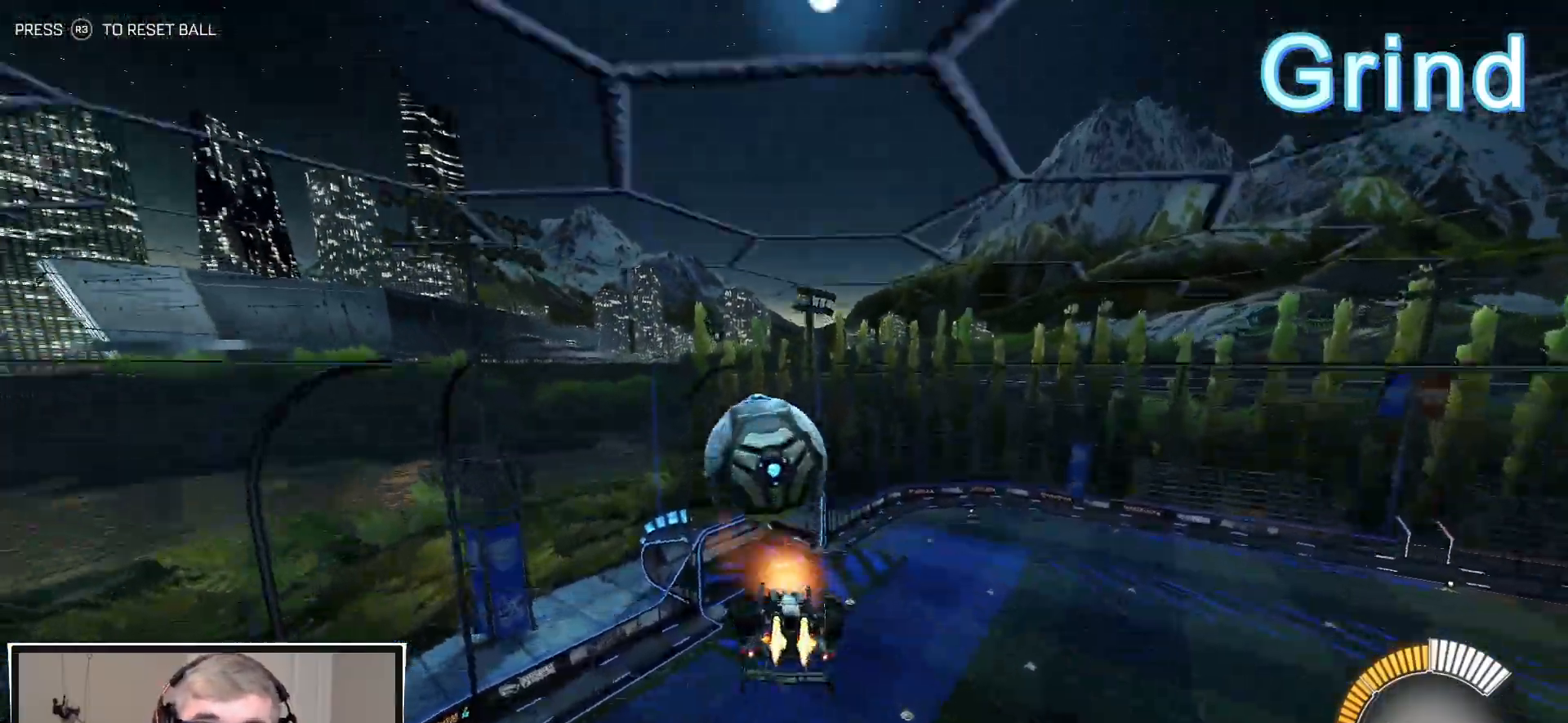
{"buttons": ["R1", "R2"], "left_stick": "center", "right_stick": "center", "events": [[100, "left_stick", "down"], [167, "CROSS", "up"], [167, "R1", "up"], [167, "R2", "up"], [417, "left_stick", "center"], [467, "R2", "down"], [500, "R1", "down"]]}
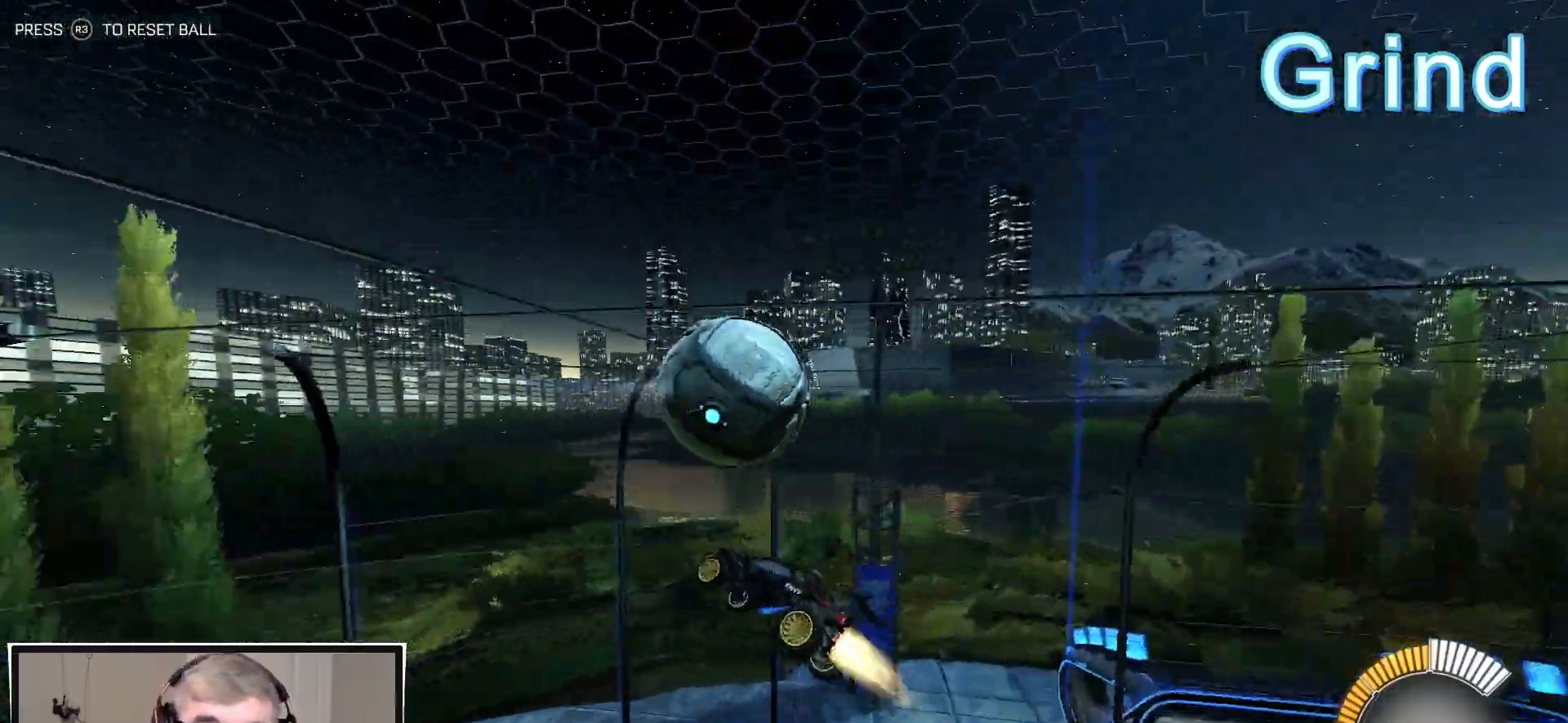
{"buttons": [], "left_stick": "down", "right_stick": "center", "events": [[67, "left_stick", "down"], [417, "R1", "up"], [450, "R2", "up"]]}
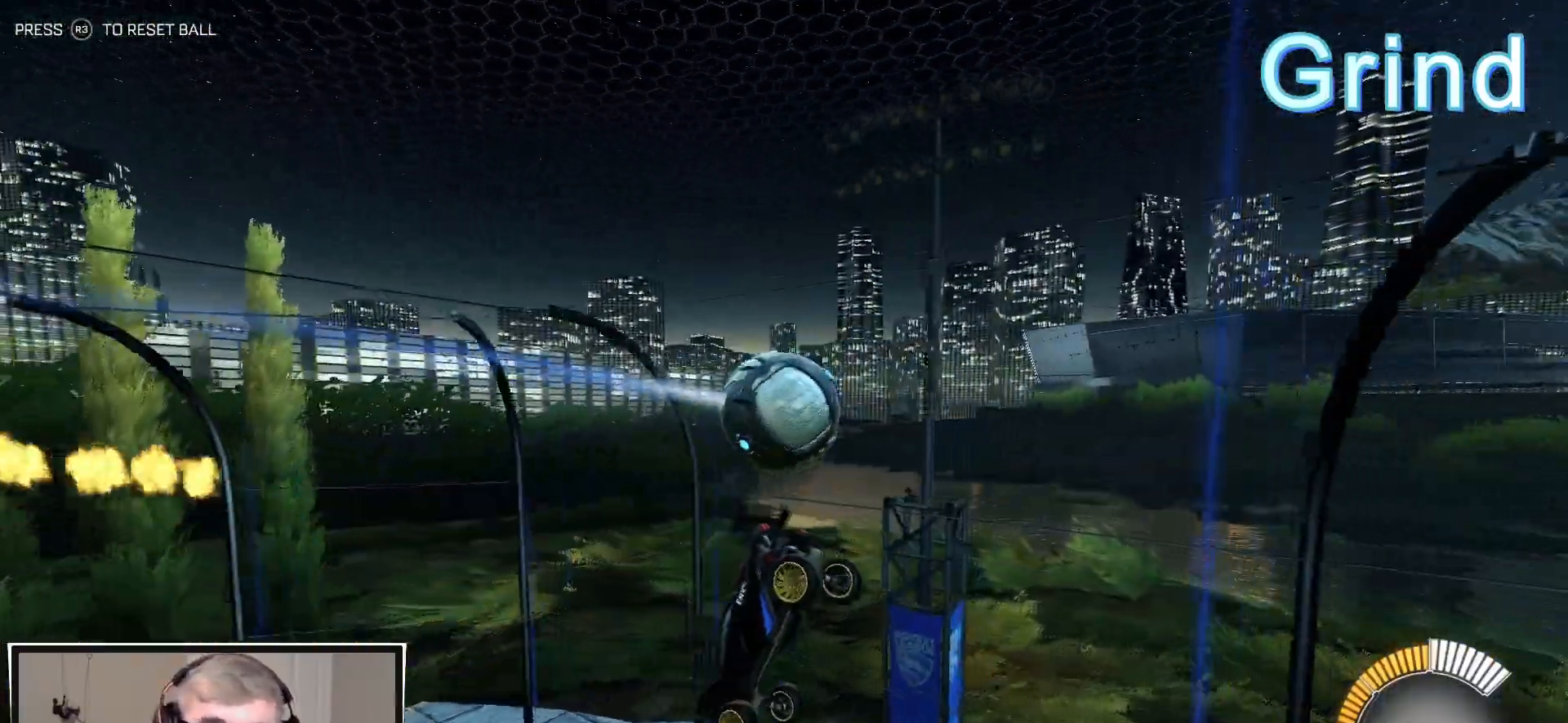
{"buttons": ["L1"], "left_stick": "center", "right_stick": "center", "events": [[100, "L1", "down"], [100, "left_stick", "down-left"], [217, "left_stick", "center"]]}
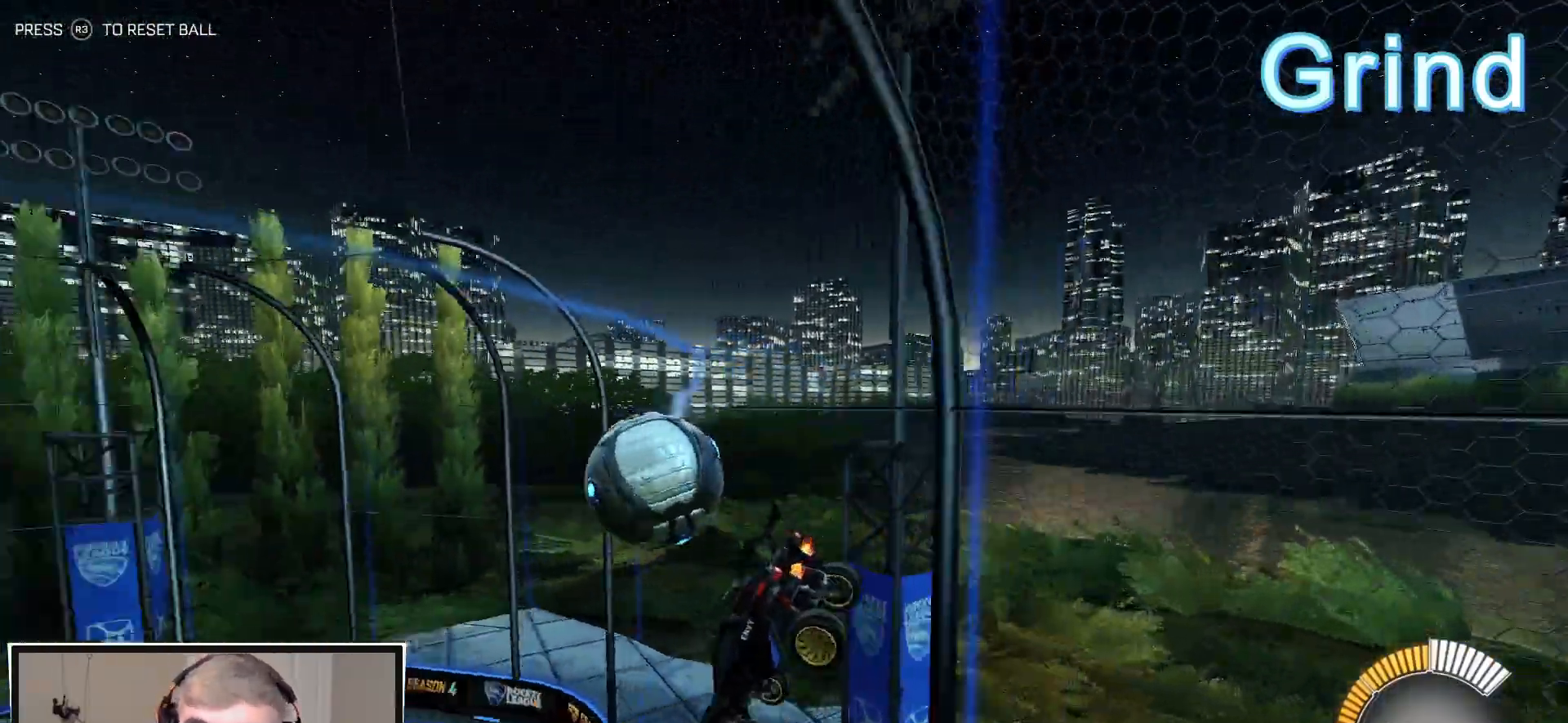
{"buttons": ["L1"], "left_stick": "down", "right_stick": "center", "events": [[33, "left_stick", "left"], [117, "left_stick", "center"], [417, "CROSS", "down"], [450, "left_stick", "down"], [467, "CROSS", "up"]]}
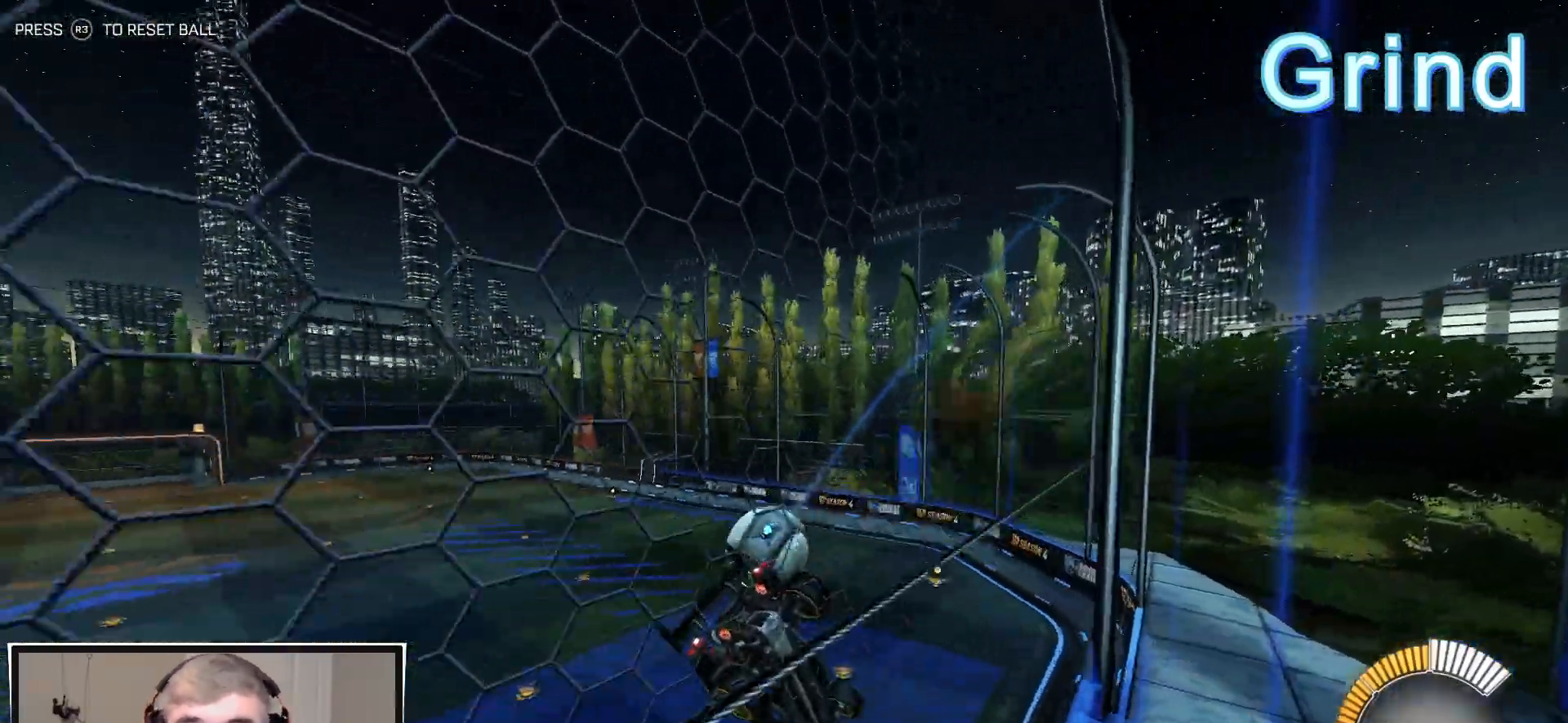
{"buttons": ["L1"], "left_stick": "center", "right_stick": "center", "events": [[167, "left_stick", "down-right"], [450, "left_stick", "center"]]}
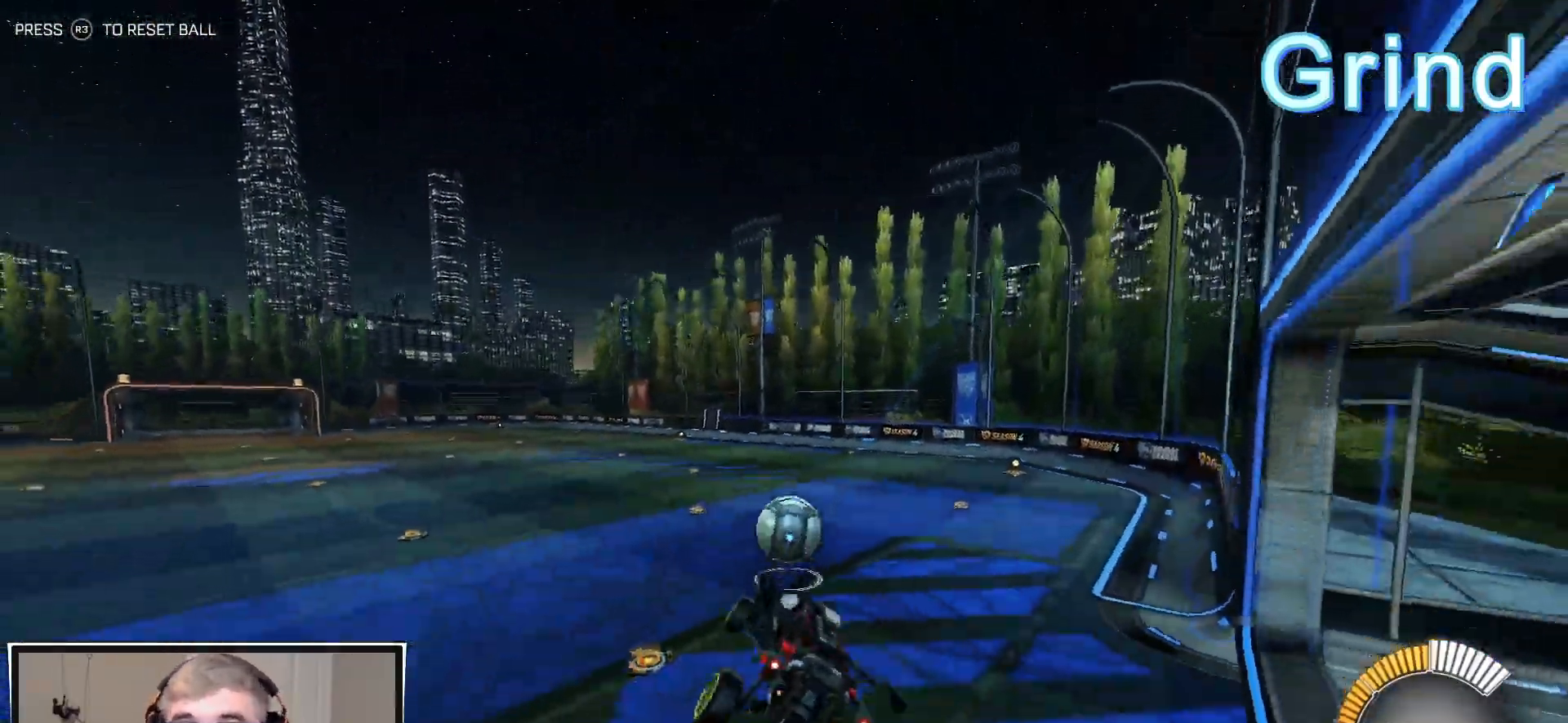
{"buttons": [], "left_stick": "center", "right_stick": "center", "events": [[67, "left_stick", "up-left"], [167, "R1", "down"], [200, "CROSS", "down"], [300, "left_stick", "center"], [333, "CROSS", "up"], [400, "R1", "up"], [417, "L1", "up"]]}
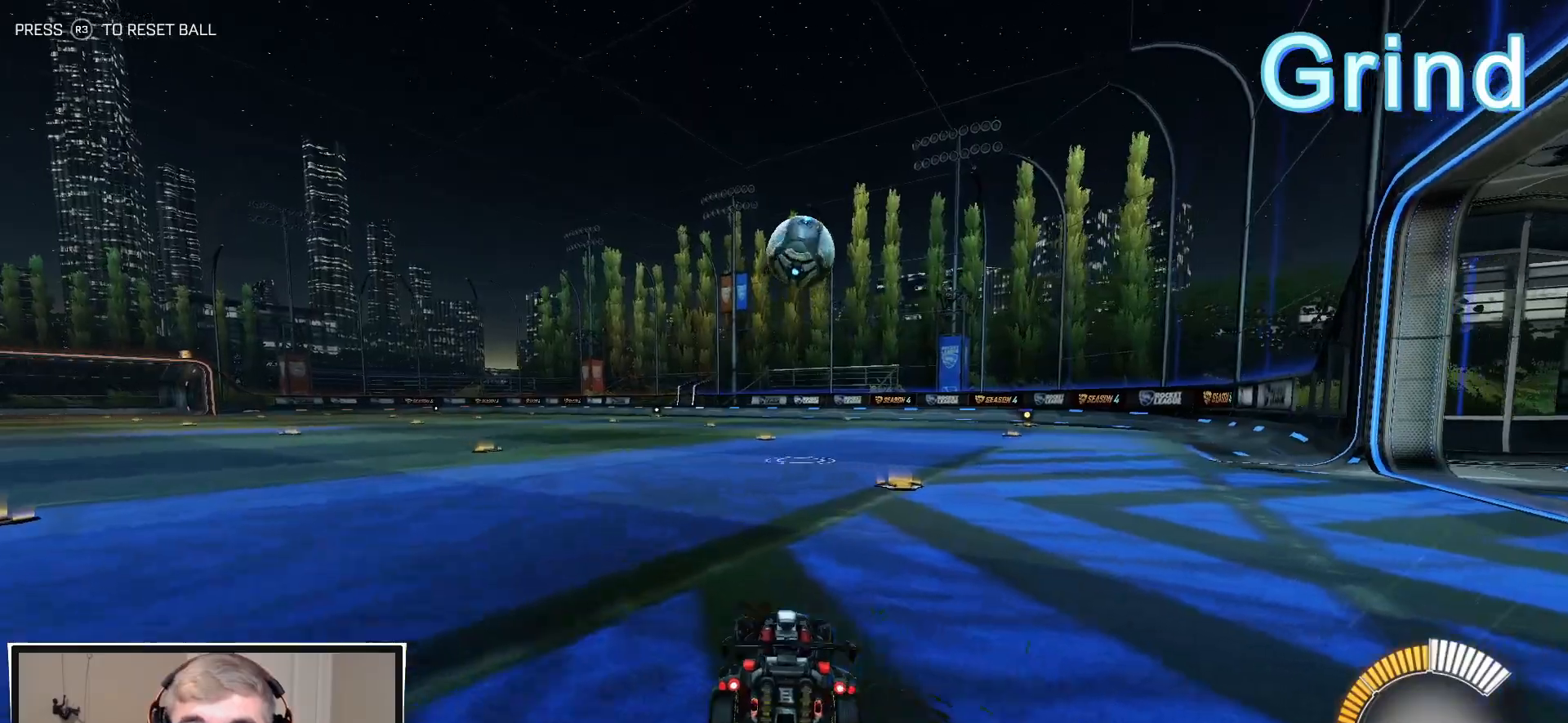
{"buttons": ["CIRCLE", "R1"], "left_stick": "right", "right_stick": "center", "events": [[117, "CROSS", "down"], [150, "left_stick", "down"], [250, "CROSS", "up"], [250, "left_stick", "center"], [300, "CROSS", "down"], [333, "left_stick", "down"], [383, "R1", "down"], [417, "CIRCLE", "down"], [417, "CROSS", "up"], [467, "left_stick", "right"]]}
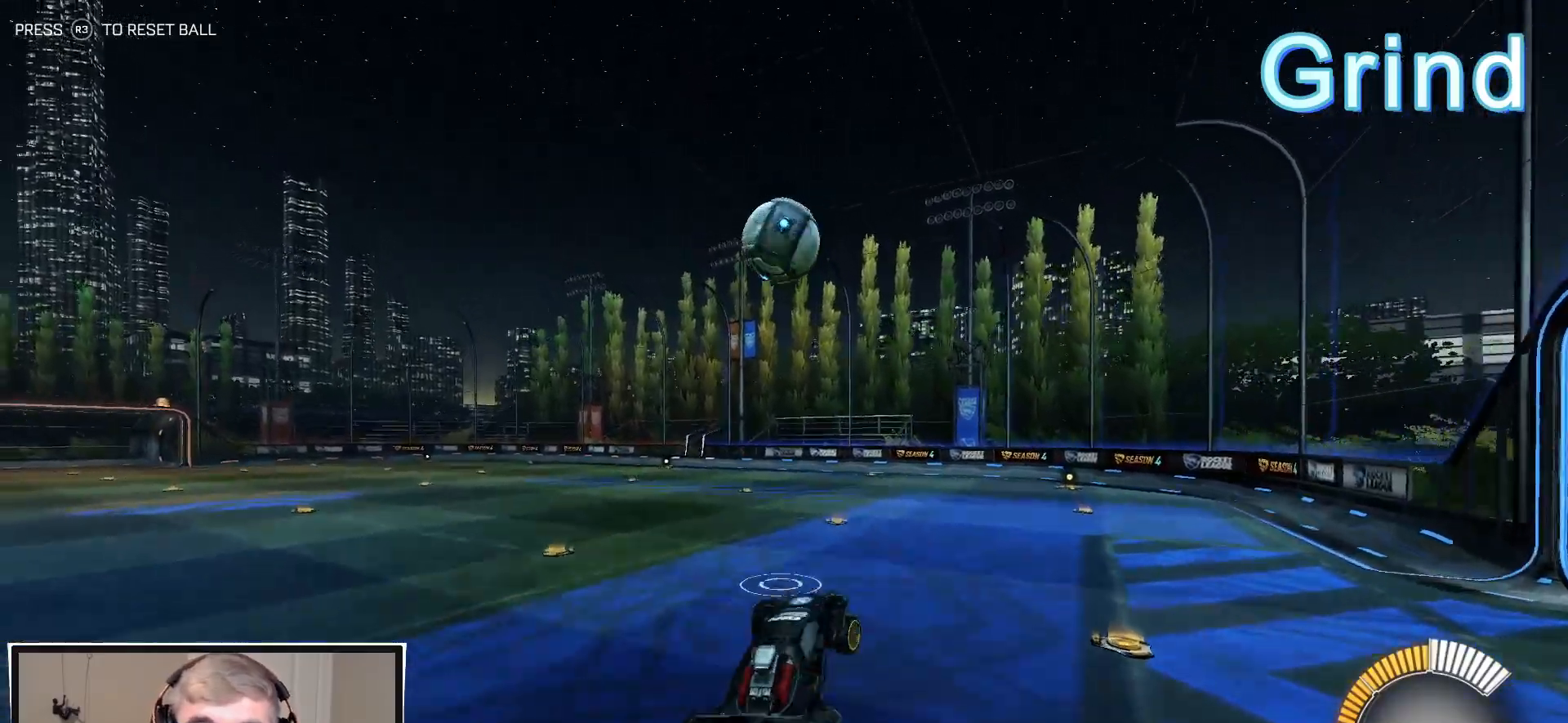
{"buttons": ["CIRCLE", "R1"], "left_stick": "up-right", "right_stick": "center", "events": [[83, "left_stick", "left"], [183, "left_stick", "down-left"], [350, "R1", "up"], [400, "left_stick", "down-right"], [450, "R1", "down"], [500, "left_stick", "up-right"]]}
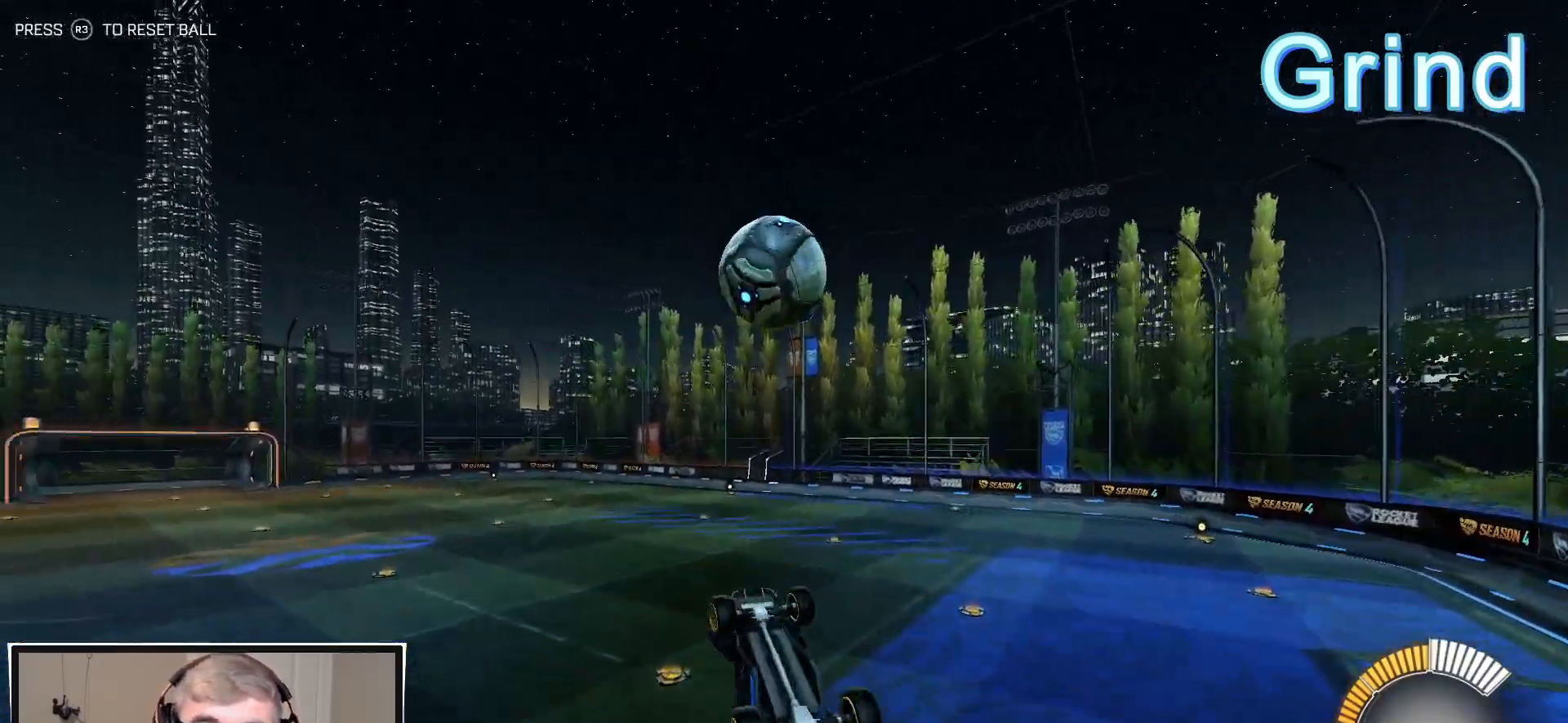
{"buttons": ["CIRCLE", "R1"], "left_stick": "down-left", "right_stick": "center", "events": [[100, "left_stick", "up"], [250, "left_stick", "down-right"], [367, "left_stick", "down-left"]]}
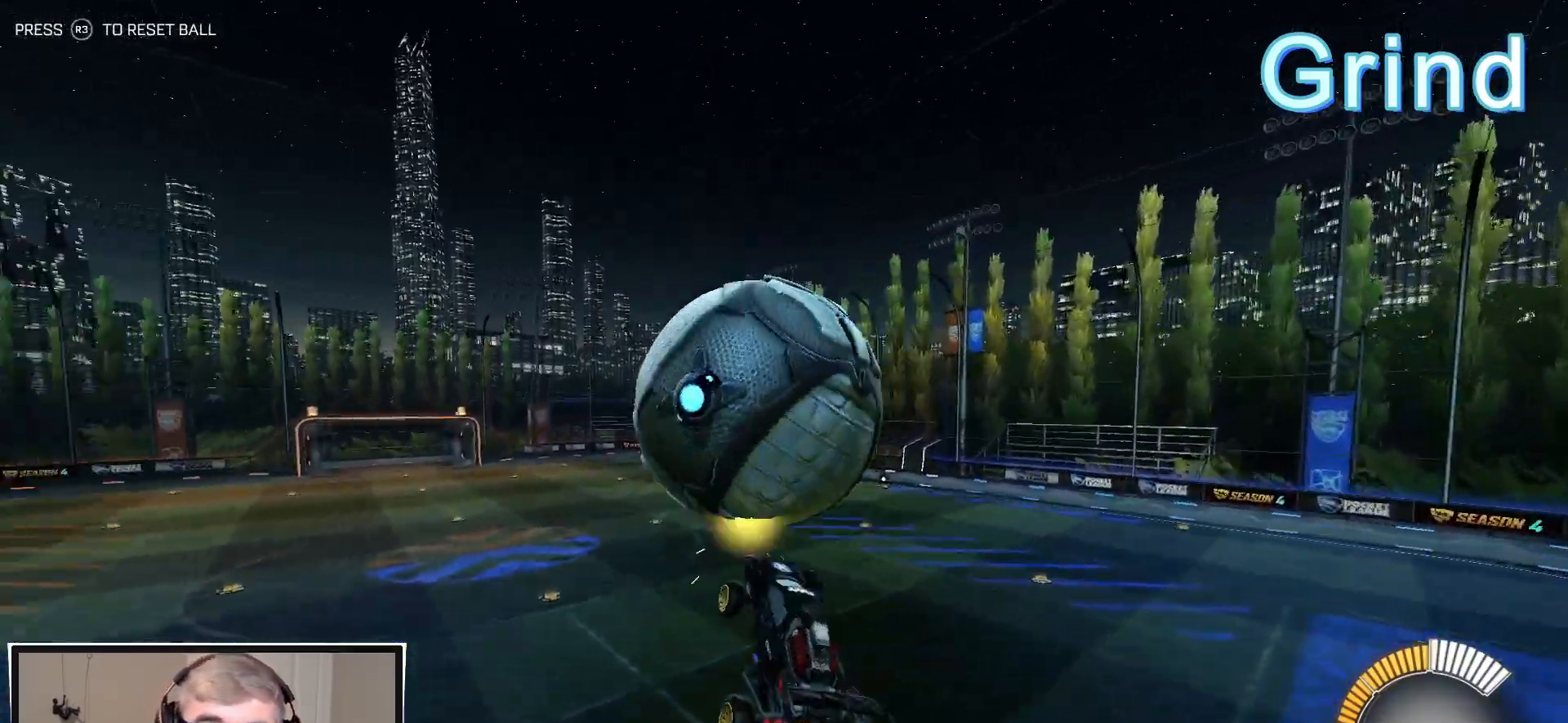
{"buttons": ["CIRCLE", "R1"], "left_stick": "up", "right_stick": "center", "events": [[400, "left_stick", "up"]]}
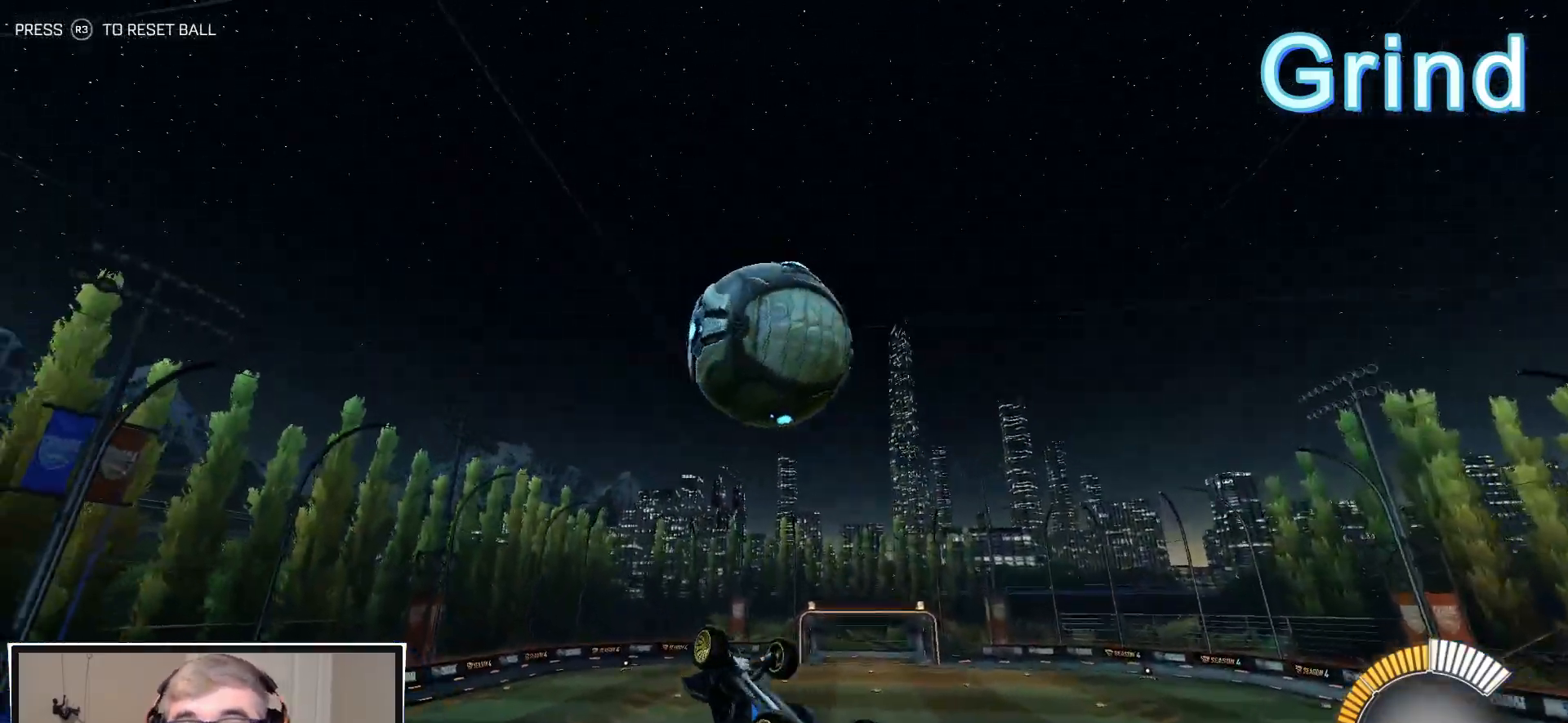
{"buttons": ["CIRCLE", "R1"], "left_stick": "down", "right_stick": "center", "events": [[100, "R1", "up"], [133, "left_stick", "up-left"], [317, "R1", "down"], [317, "left_stick", "down-left"], [450, "left_stick", "down"]]}
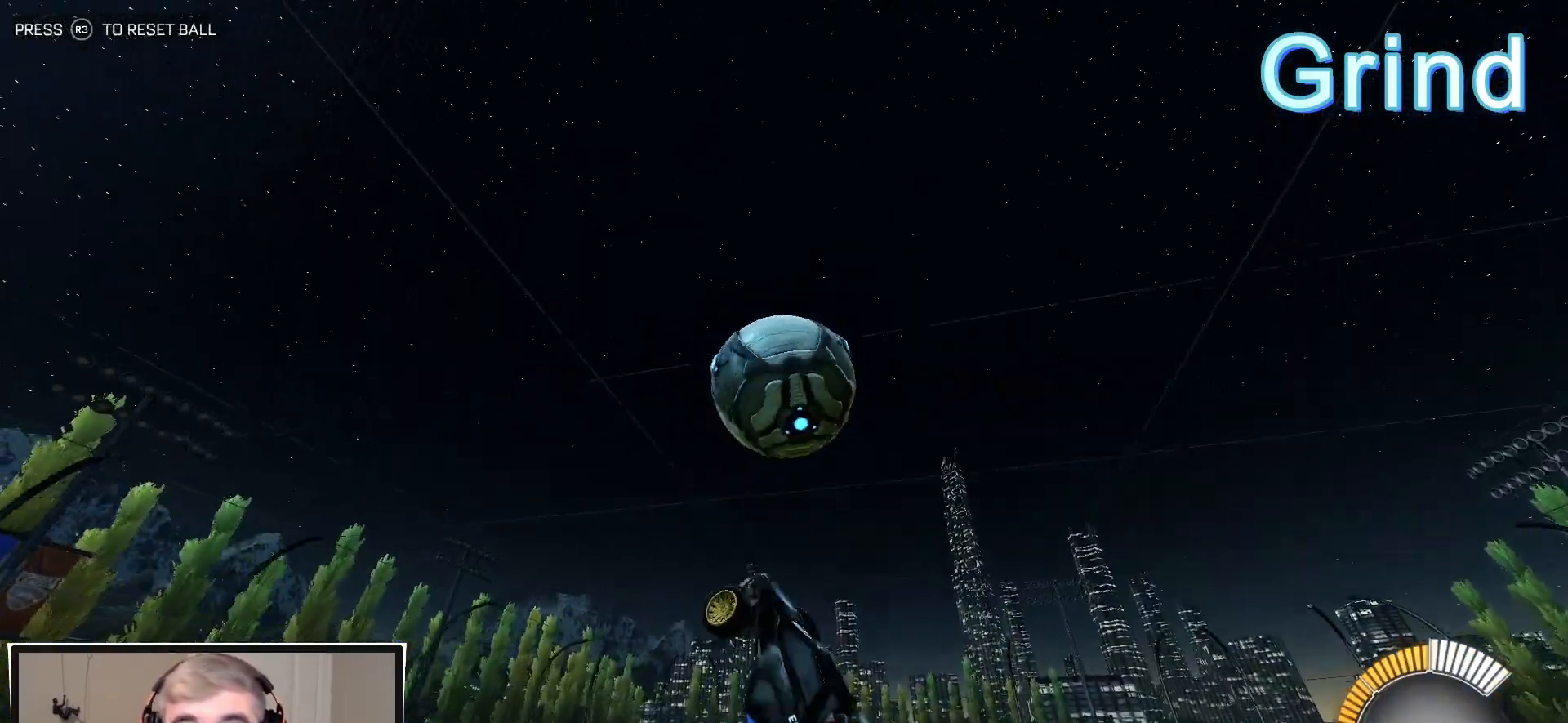
{"buttons": ["L1"], "left_stick": "left", "right_stick": "center", "events": [[17, "left_stick", "down-right"], [67, "CIRCLE", "up"], [117, "left_stick", "up-right"], [233, "left_stick", "left"], [267, "L1", "down"], [317, "R1", "up"], [450, "L1", "up"], [500, "L1", "down"]]}
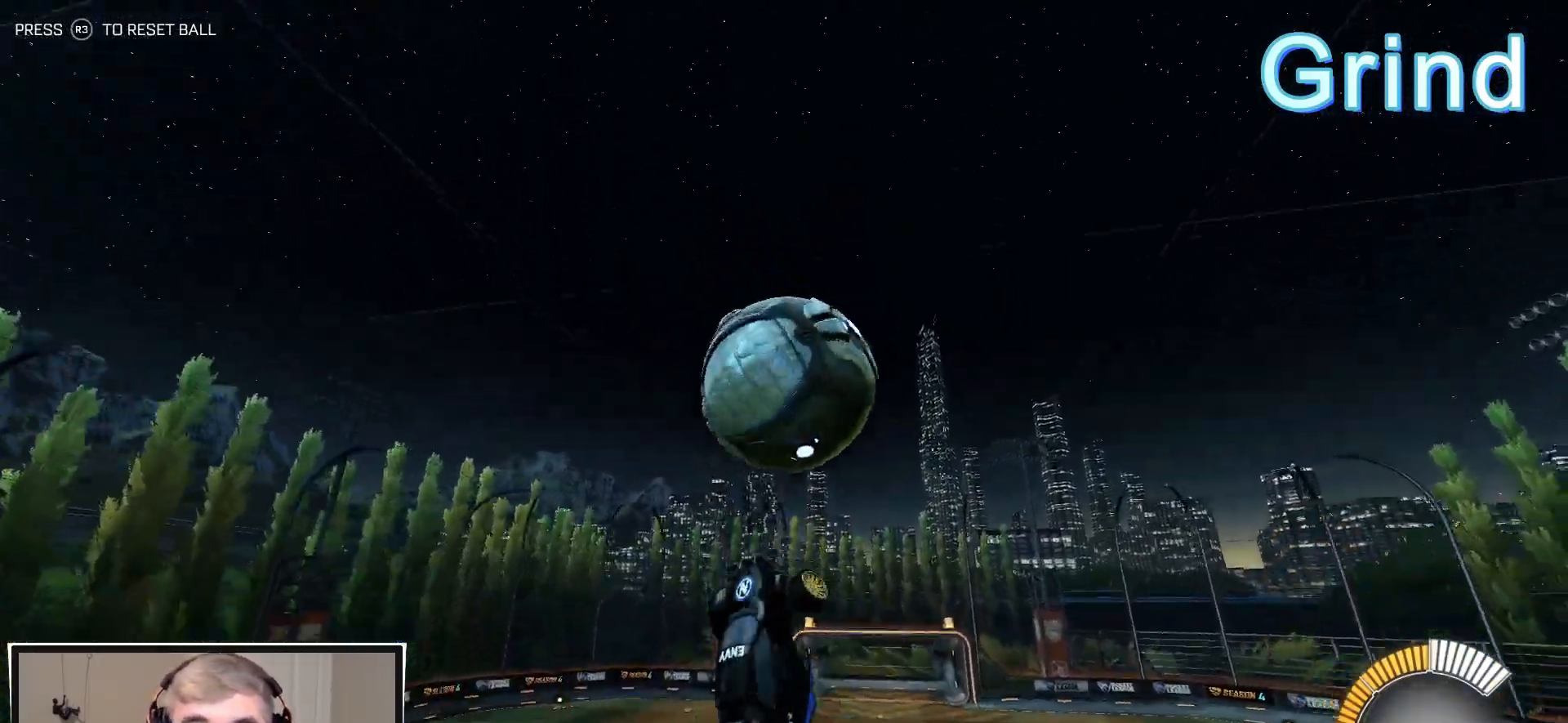
{"buttons": ["R1", "R2"], "left_stick": "center", "right_stick": "center", "events": [[100, "L1", "up"], [367, "left_stick", "center"], [417, "R2", "down"], [483, "R1", "down"]]}
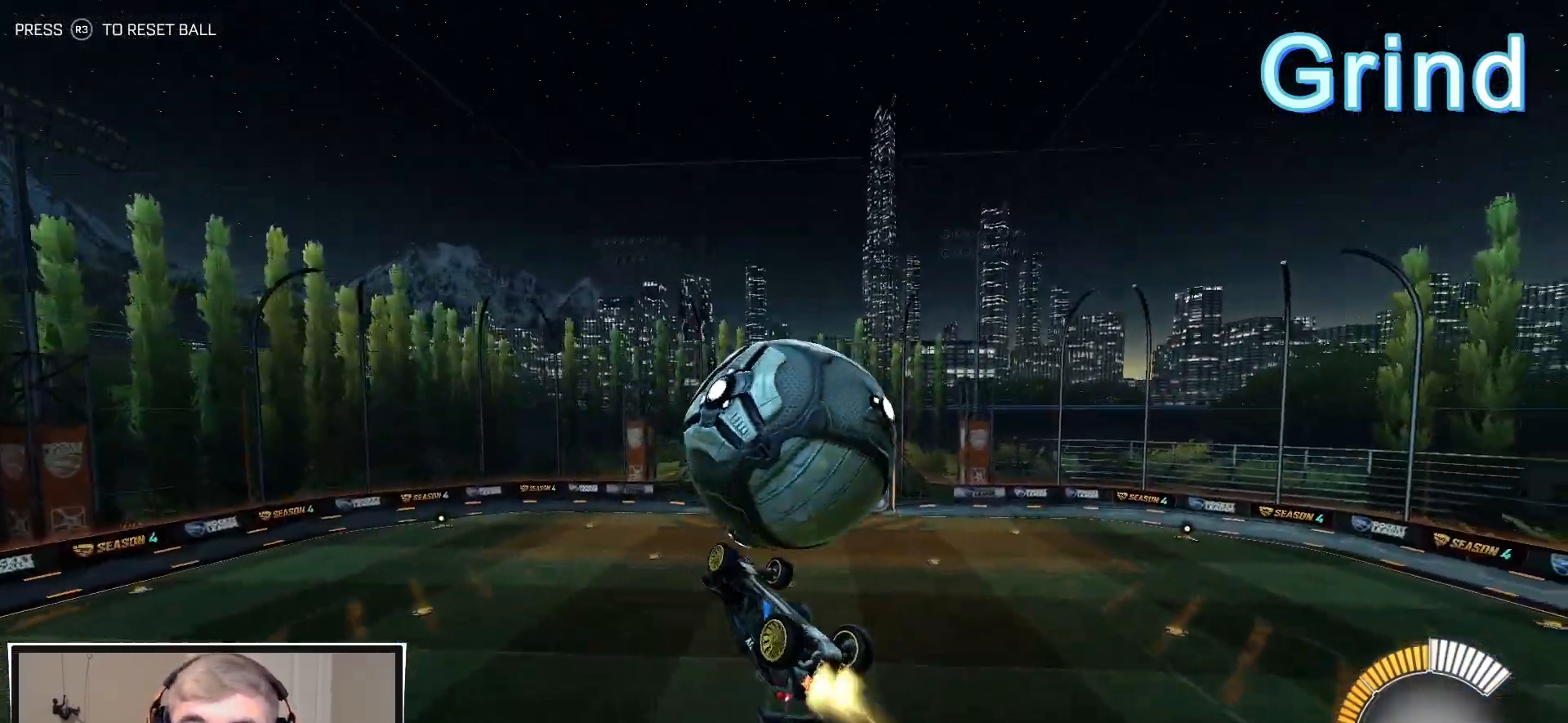
{"buttons": ["L1", "R2"], "left_stick": "down-left", "right_stick": "center", "events": [[50, "L1", "down"], [50, "left_stick", "up-left"], [433, "left_stick", "down-left"], [483, "R1", "up"]]}
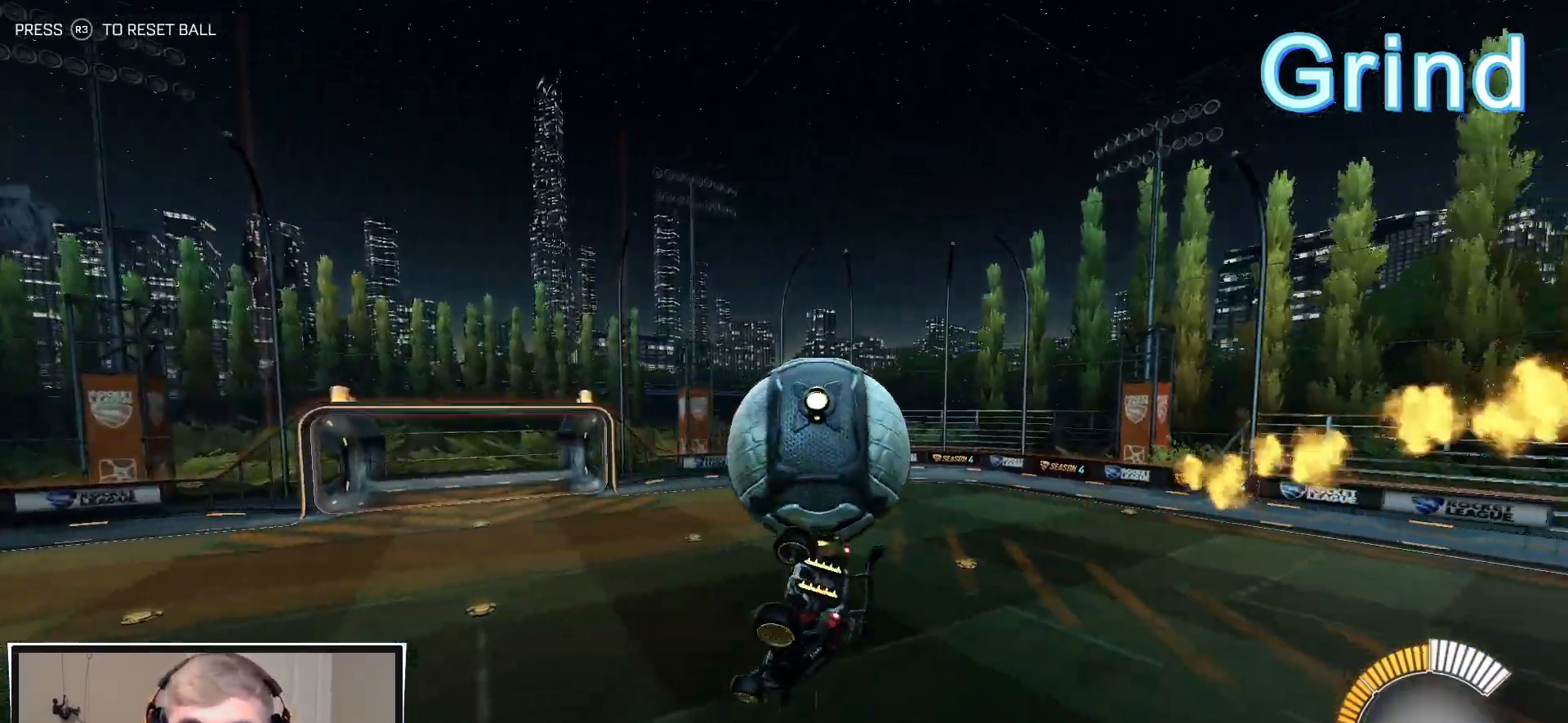
{"buttons": ["L1", "R1", "R2"], "left_stick": "center", "right_stick": "center", "events": [[17, "R2", "up"], [250, "left_stick", "center"], [283, "R1", "down"], [367, "R2", "down"], [417, "left_stick", "right"], [500, "left_stick", "center"]]}
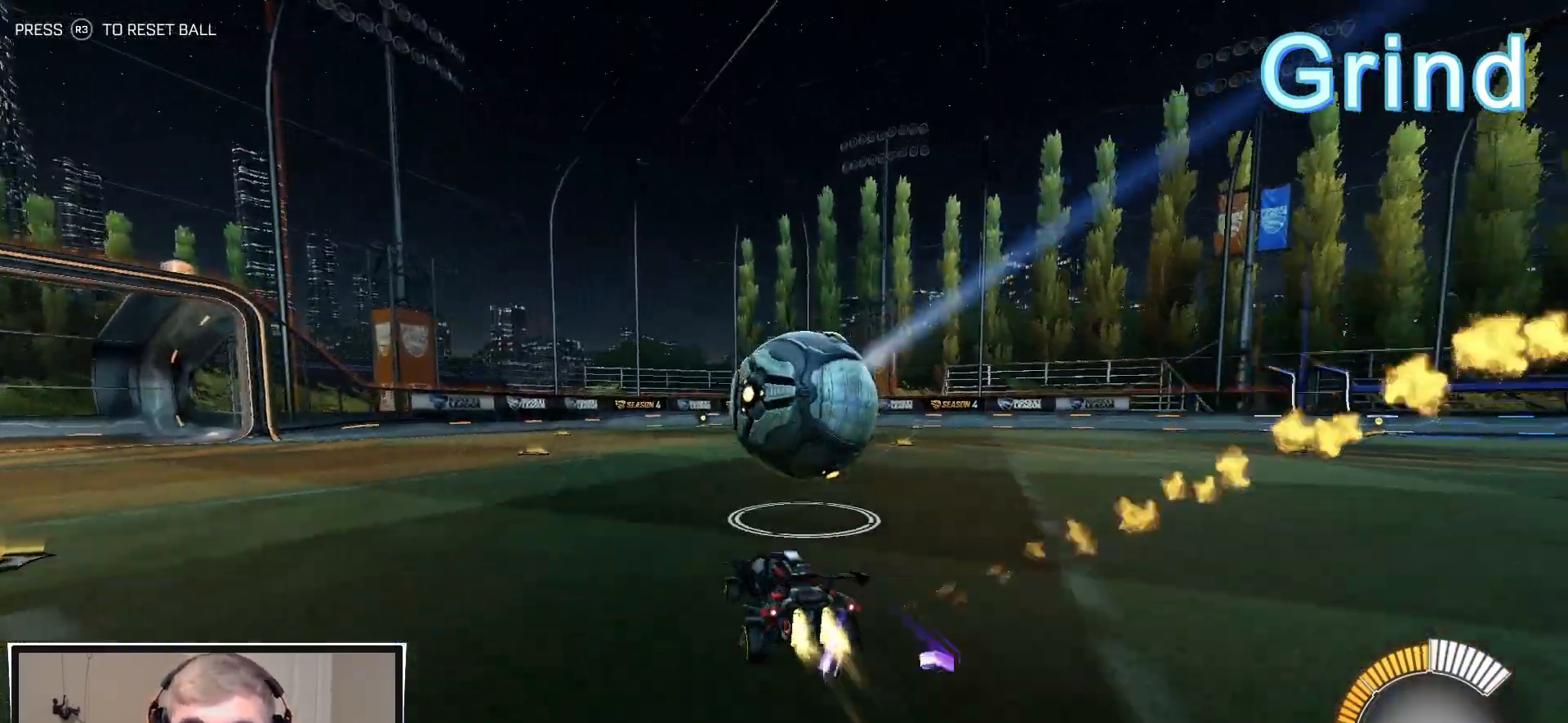
{"buttons": [], "left_stick": "down-right", "right_stick": "center", "events": [[67, "L1", "up"], [83, "CROSS", "down"], [100, "left_stick", "down-right"], [200, "CROSS", "up"], [217, "left_stick", "center"], [267, "CROSS", "down"], [300, "left_stick", "down-right"], [367, "CROSS", "up"], [383, "R1", "up"], [417, "R2", "up"]]}
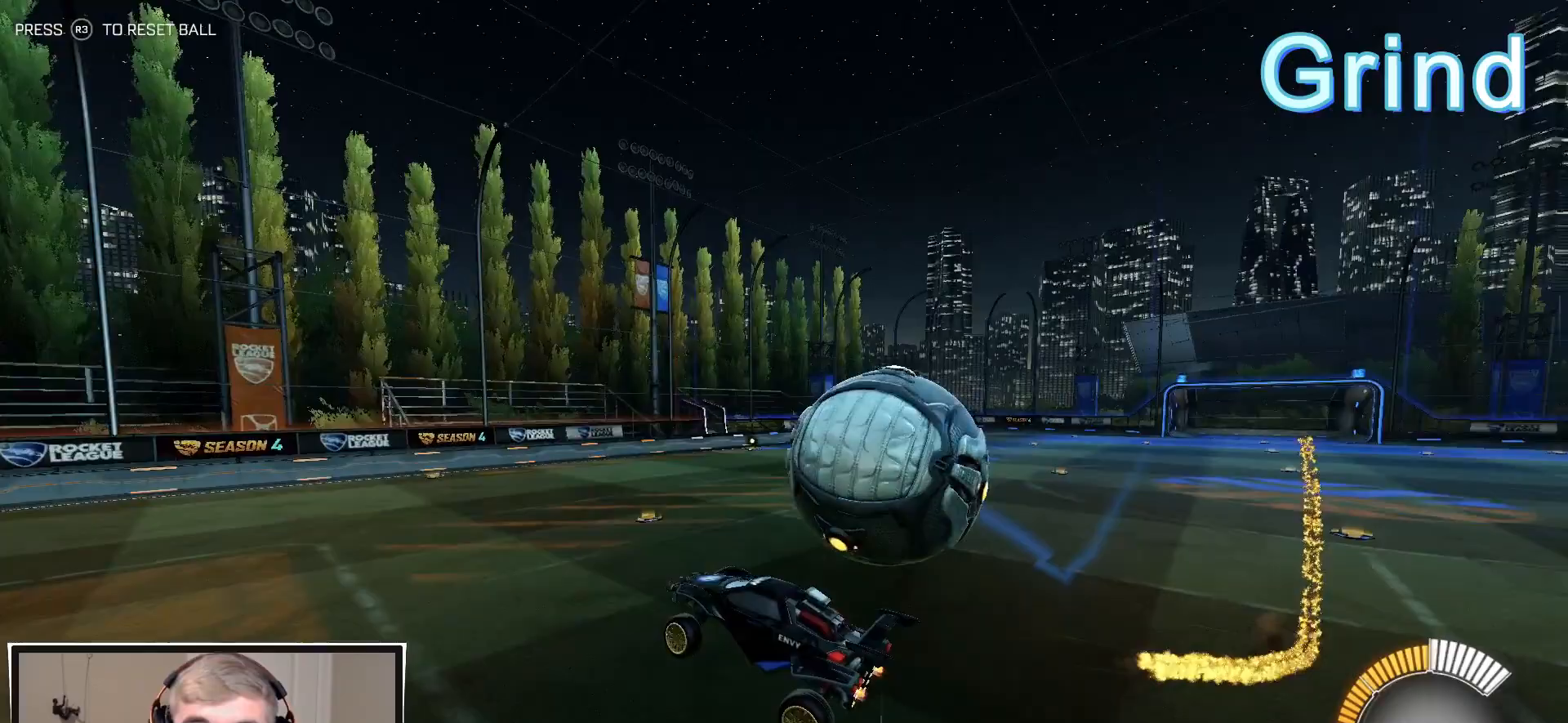
{"buttons": ["L1", "R2"], "left_stick": "up-left", "right_stick": "center", "events": [[183, "left_stick", "center"], [417, "R2", "down"], [483, "L1", "down"], [500, "left_stick", "up-left"]]}
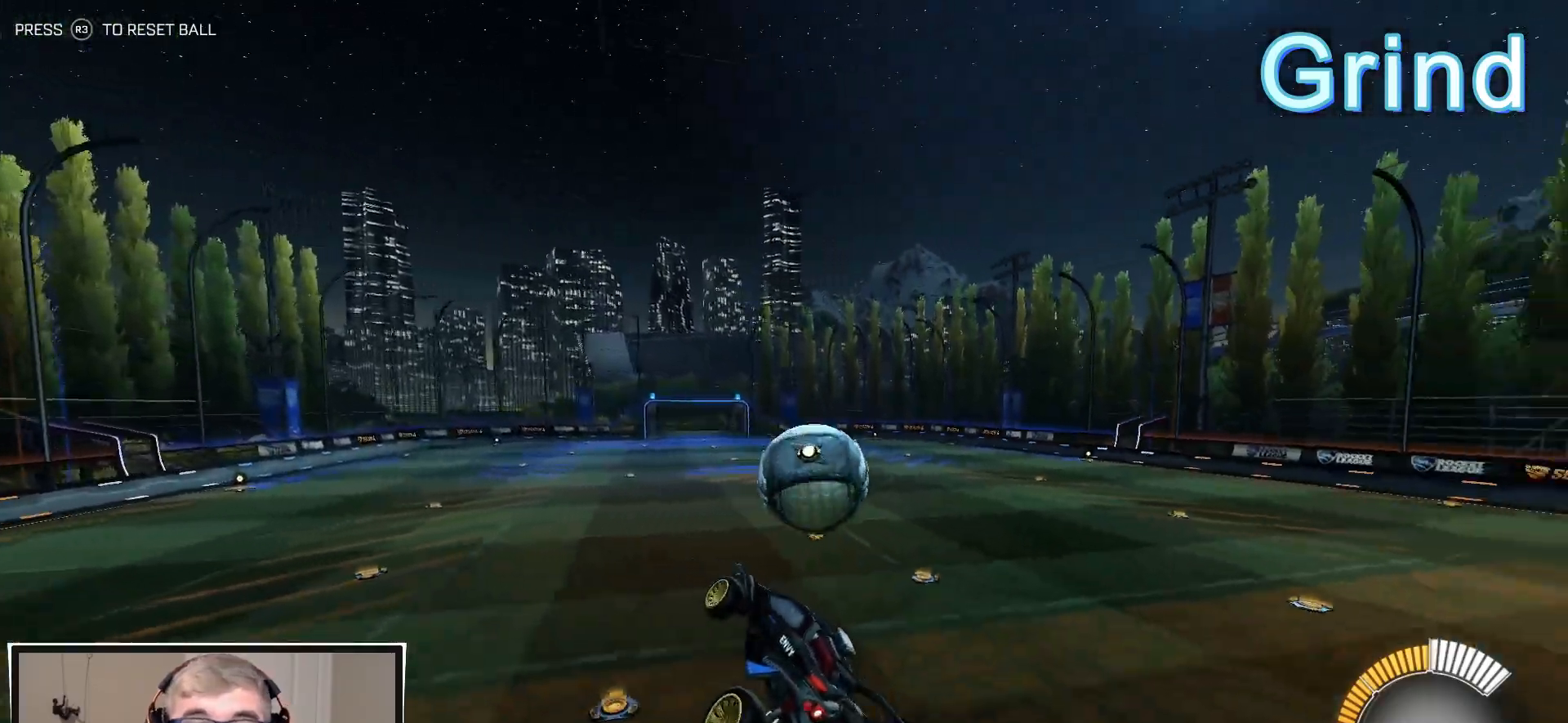
{"buttons": ["R1", "R2"], "left_stick": "center", "right_stick": "center", "events": [[317, "L1", "up"], [333, "R1", "down"], [333, "left_stick", "center"]]}
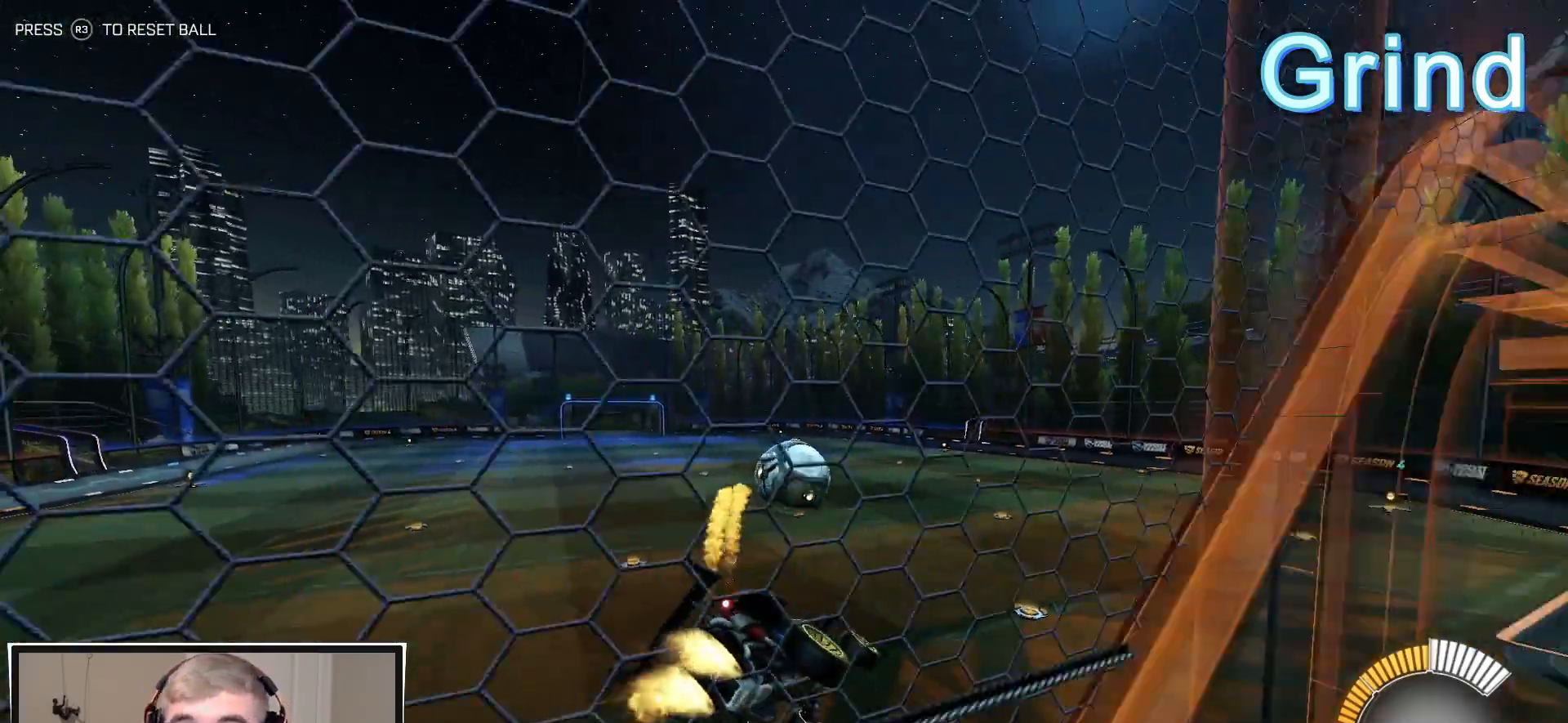
{"buttons": ["R1", "R2"], "left_stick": "center", "right_stick": "center", "events": [[333, "left_stick", "right"], [400, "left_stick", "center"]]}
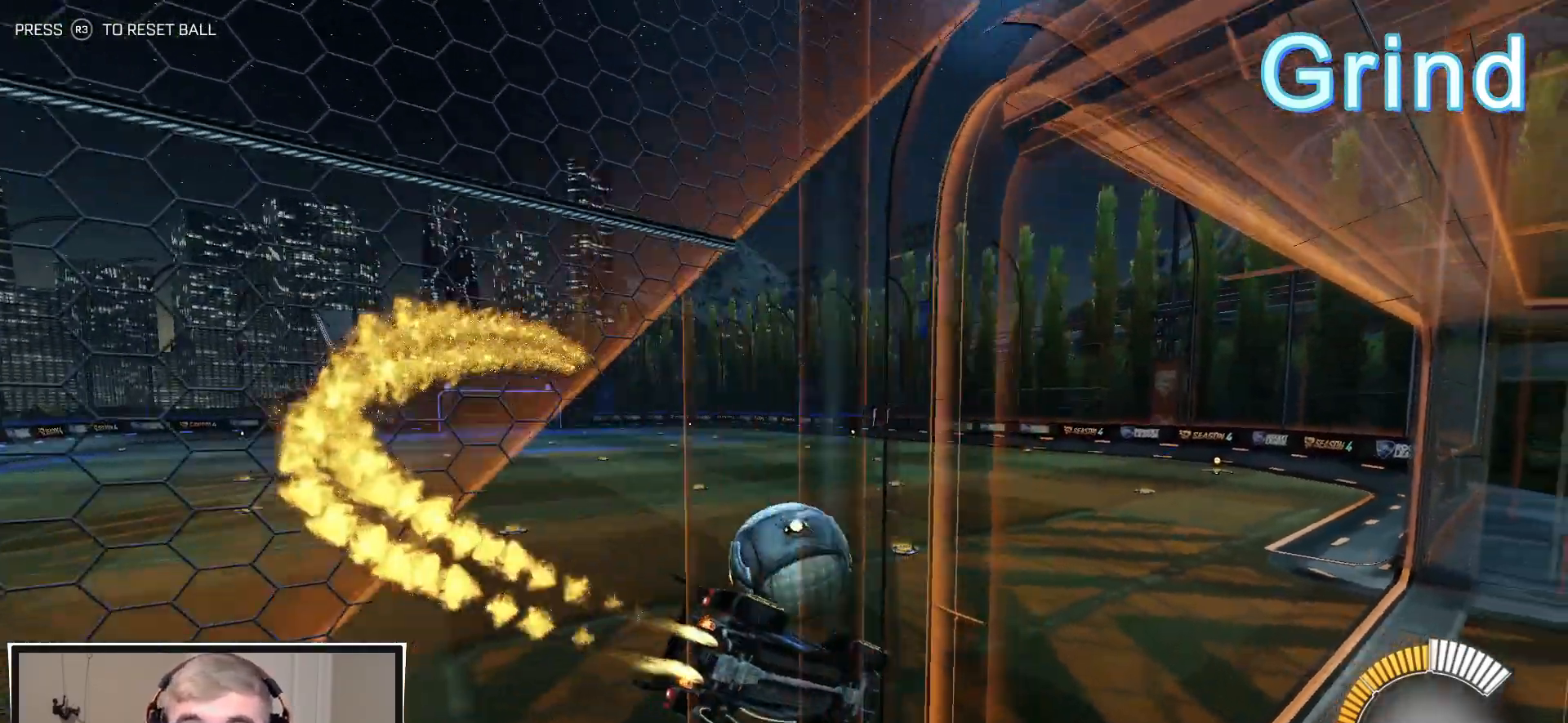
{"buttons": [], "left_stick": "left", "right_stick": "center", "events": [[17, "CROSS", "down"], [33, "left_stick", "up-left"], [83, "L1", "down"], [117, "CROSS", "up"], [200, "CROSS", "down"], [250, "left_stick", "down"], [300, "R1", "up"], [317, "R2", "up"], [333, "CROSS", "up"], [467, "L1", "up"], [467, "left_stick", "left"]]}
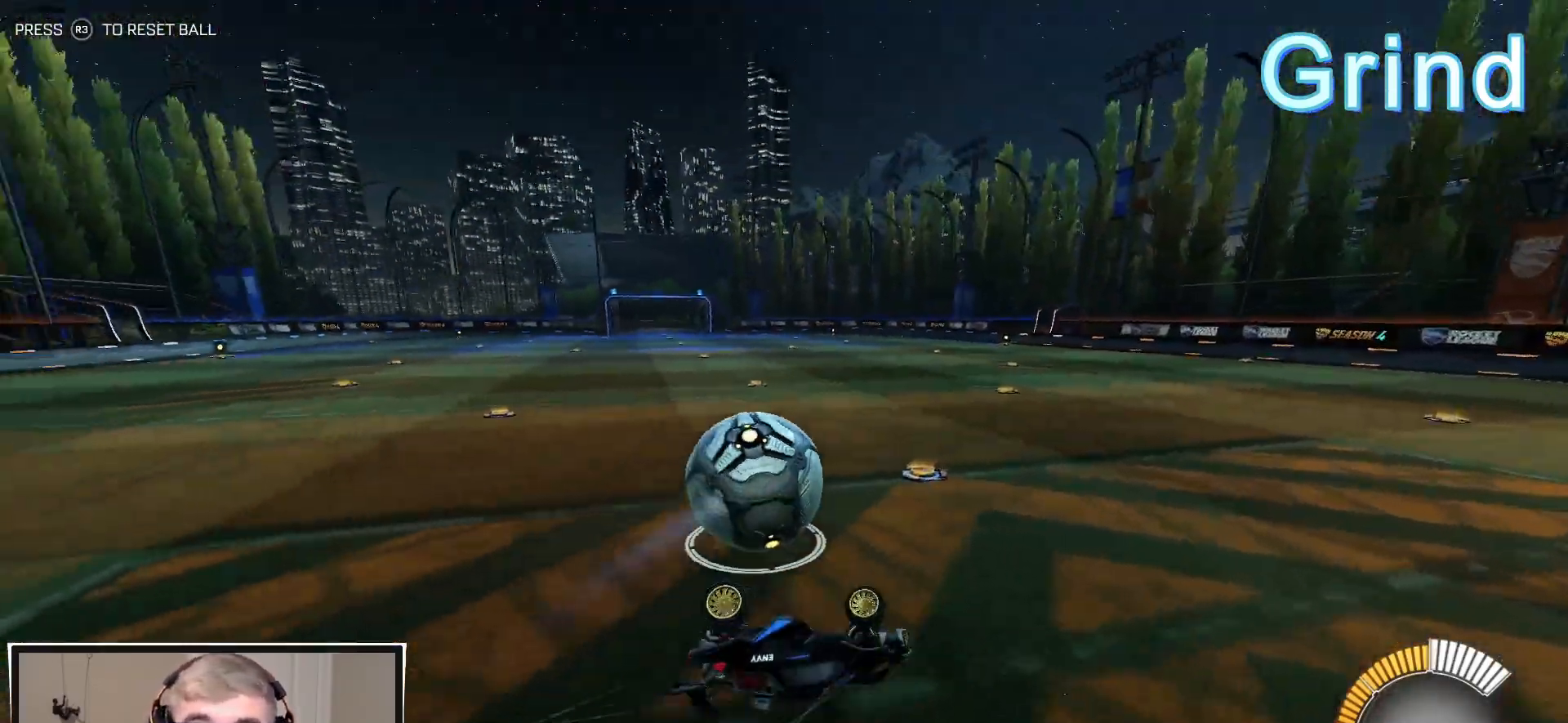
{"buttons": ["L1"], "left_stick": "down-right", "right_stick": "center", "events": [[133, "left_stick", "down-left"], [383, "L1", "down"], [450, "left_stick", "down-right"]]}
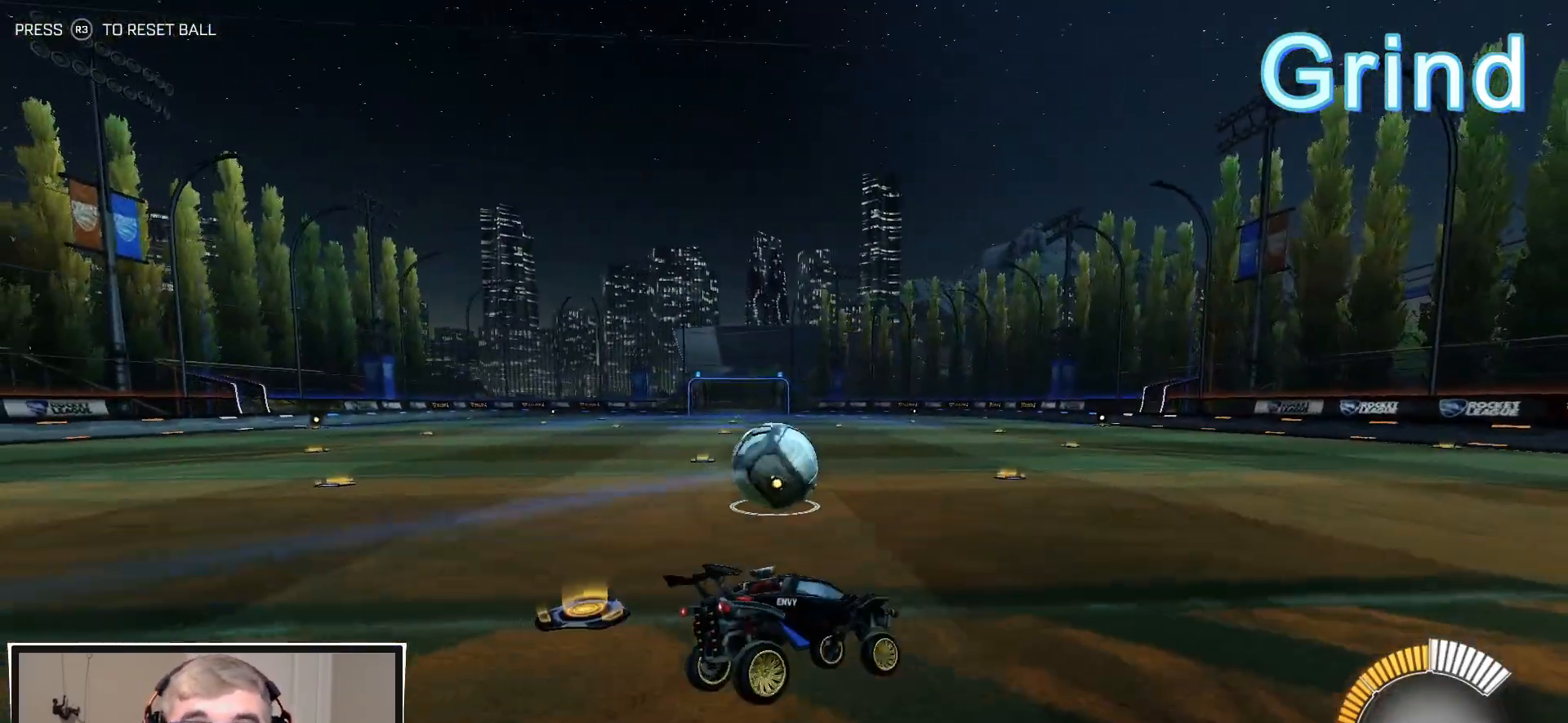
{"buttons": [], "left_stick": "center", "right_stick": "center", "events": [[250, "left_stick", "center"], [267, "L1", "up"]]}
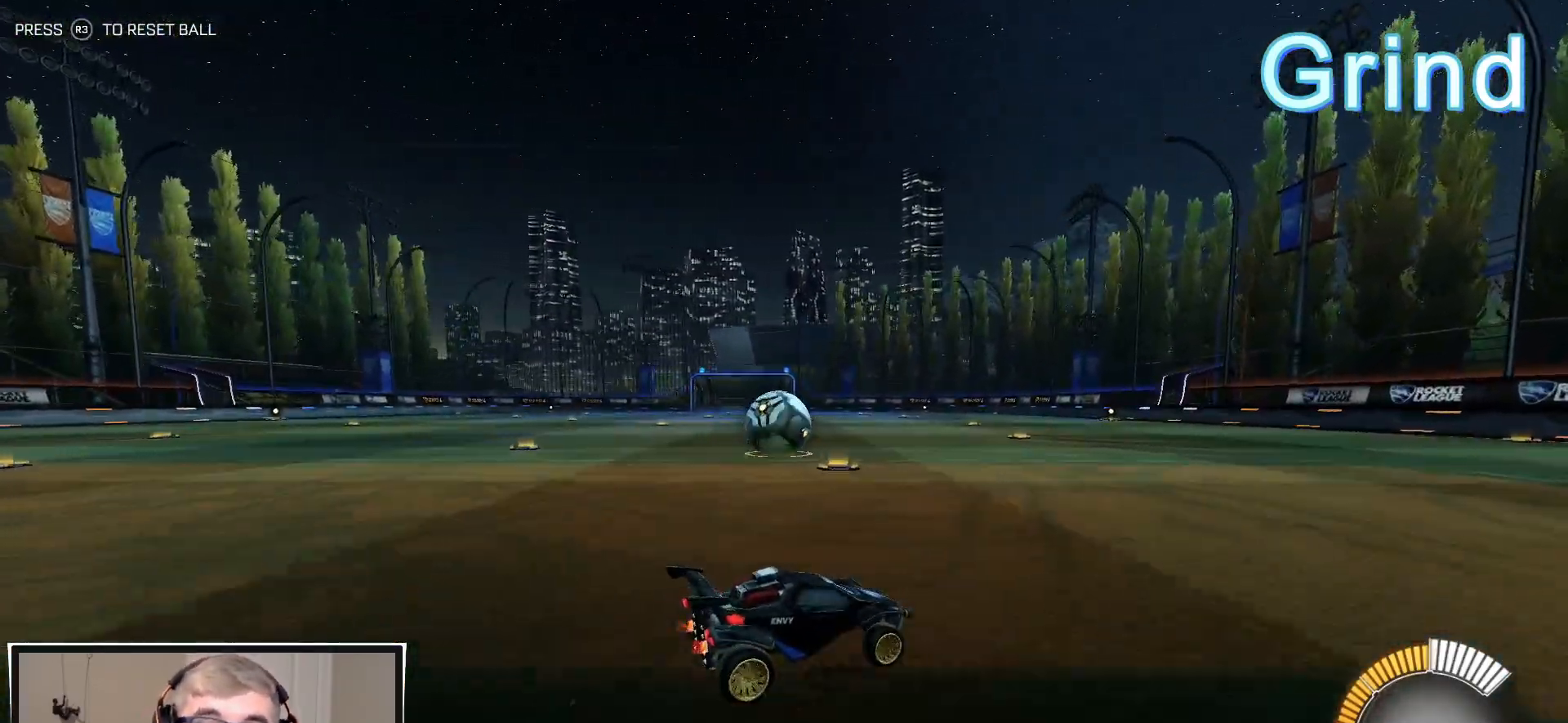
{"buttons": ["R1"], "left_stick": "left", "right_stick": "center", "events": [[133, "R1", "down"], [217, "left_stick", "left"]]}
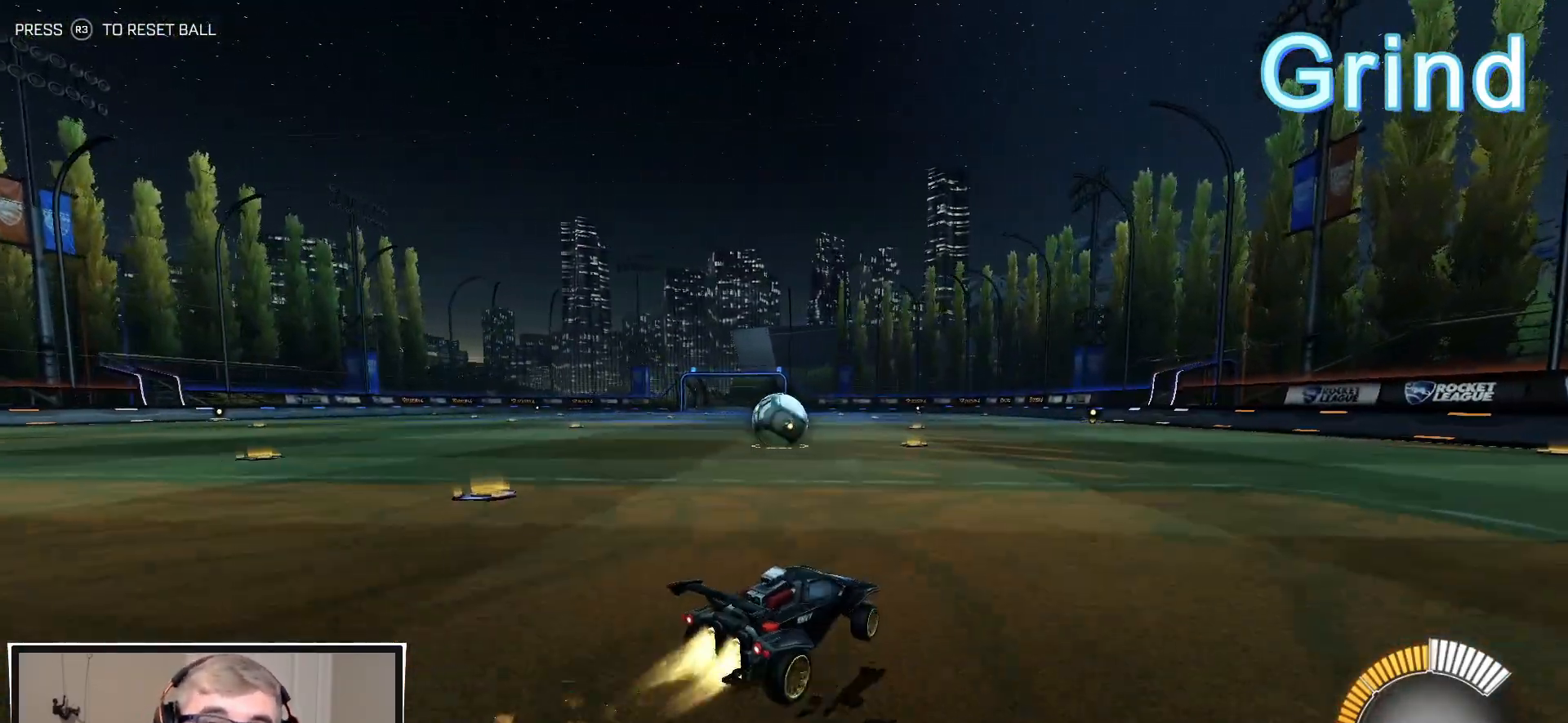
{"buttons": ["L1", "R1", "L3"], "left_stick": "down-right", "right_stick": "center", "events": [[67, "CROSS", "down"], [167, "CROSS", "up"], [167, "L1", "down"], [167, "left_stick", "up"], [233, "CROSS", "down"], [317, "left_stick", "down-right"], [383, "CROSS", "up"], [383, "L3", "down"]]}
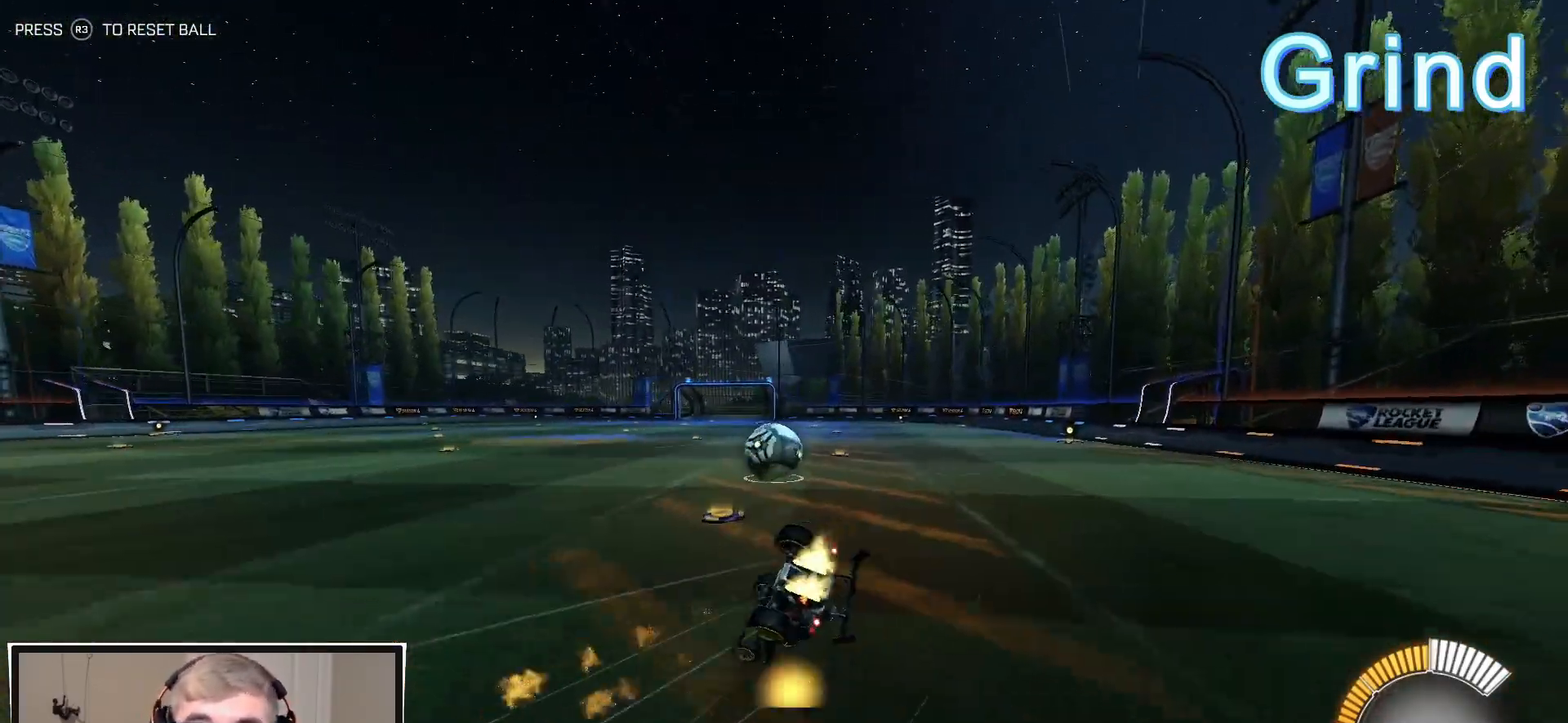
{"buttons": ["R1"], "left_stick": "down-right", "right_stick": "center", "events": [[117, "TRIANGLE", "down"], [233, "TRIANGLE", "up"], [400, "L3", "up"], [450, "L1", "up"]]}
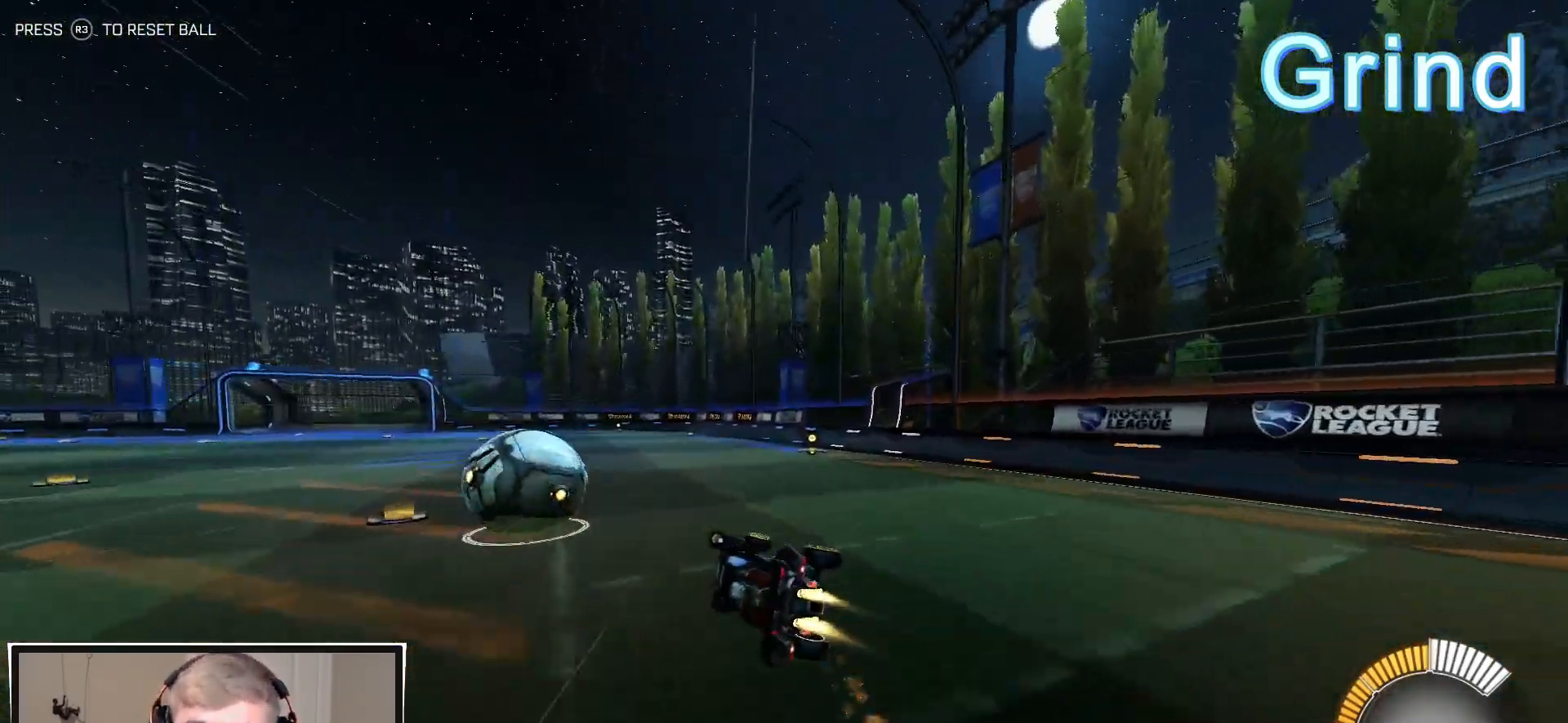
{"buttons": ["R1"], "left_stick": "center", "right_stick": "center", "events": [[67, "left_stick", "center"], [83, "TRIANGLE", "down"], [133, "left_stick", "down-right"], [183, "TRIANGLE", "up"], [283, "left_stick", "center"]]}
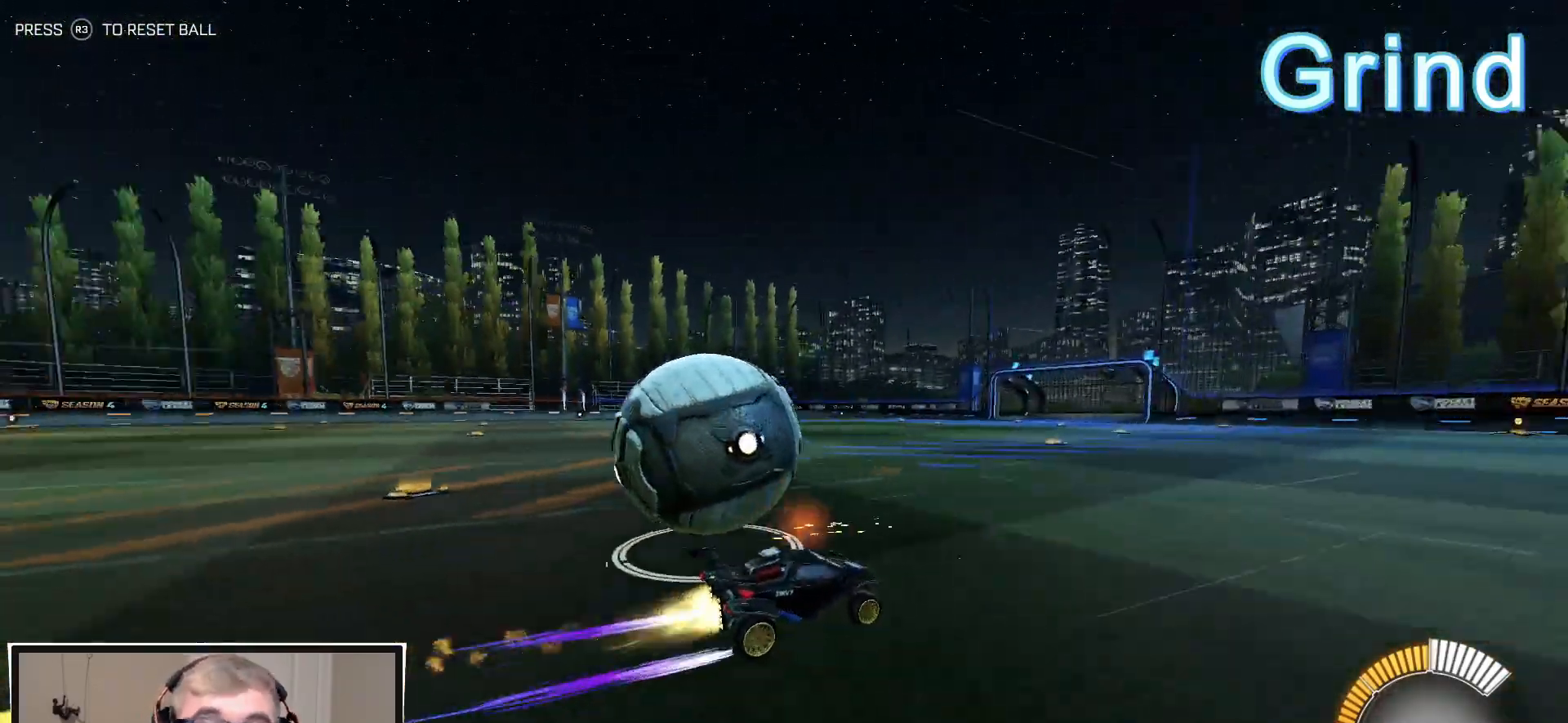
{"buttons": ["R2"], "left_stick": "right", "right_stick": "center", "events": [[67, "left_stick", "left"], [150, "R1", "up"], [200, "left_stick", "center"], [267, "left_stick", "down-right"], [383, "R2", "down"], [450, "left_stick", "right"]]}